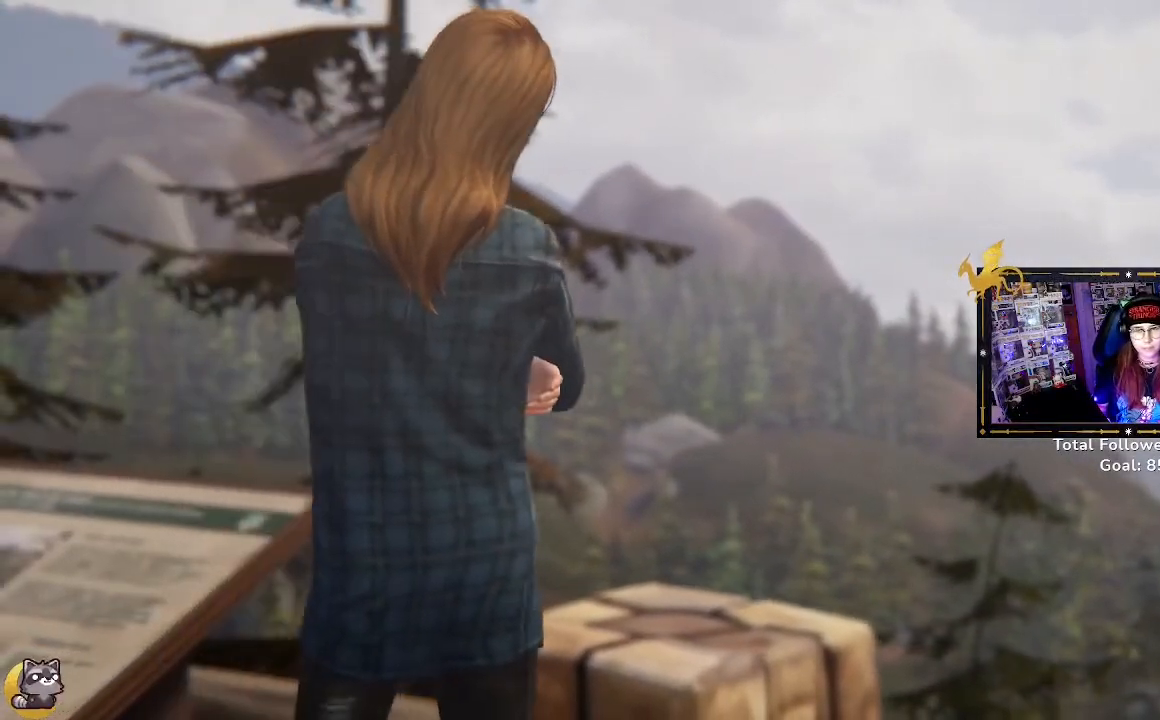
Gameplay with a controller (Xbox layout); each line is a JSON object with the inputs held at the frame after it. "events" lists button and stick changes between this image and that frame as [ms after this image, input, new state], when the widget could be followed in between.
{"buttons": ["L2"], "left_stick": "center", "right_stick": "center", "events": [[500, "L2", "down"]]}
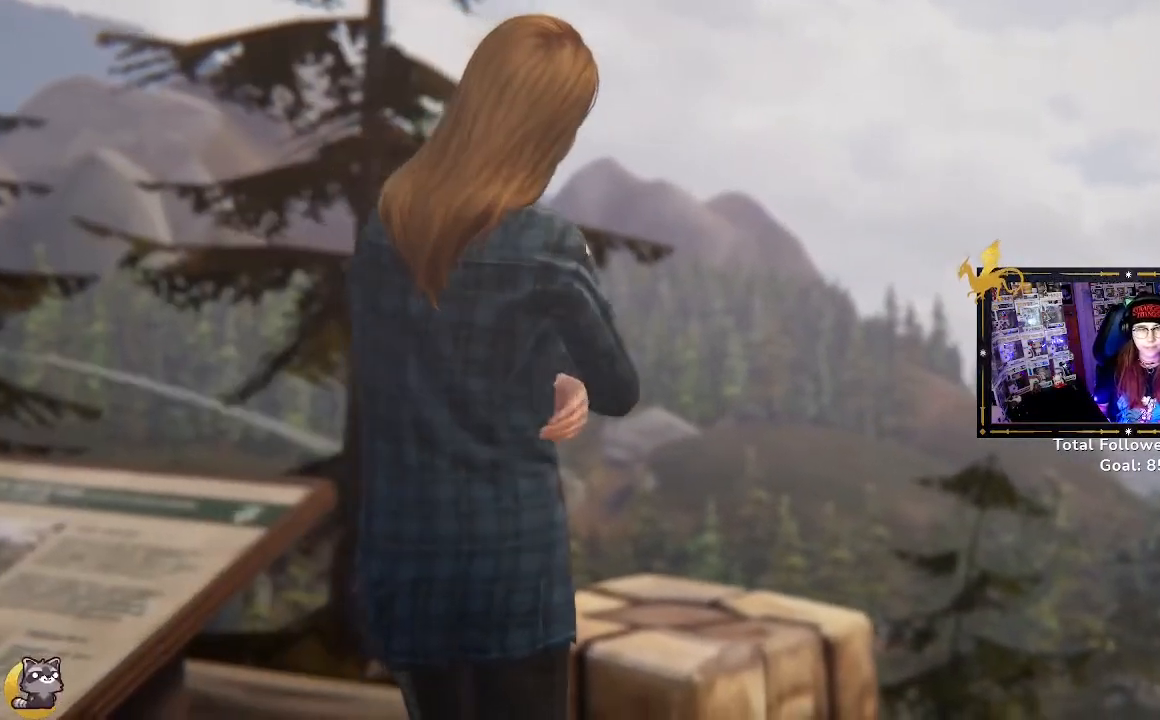
{"buttons": ["L2"], "left_stick": "center", "right_stick": "center", "events": [[167, "L2", "up"], [267, "L2", "down"], [367, "L2", "up"], [400, "R2", "down"], [467, "L2", "down"], [500, "R2", "up"]]}
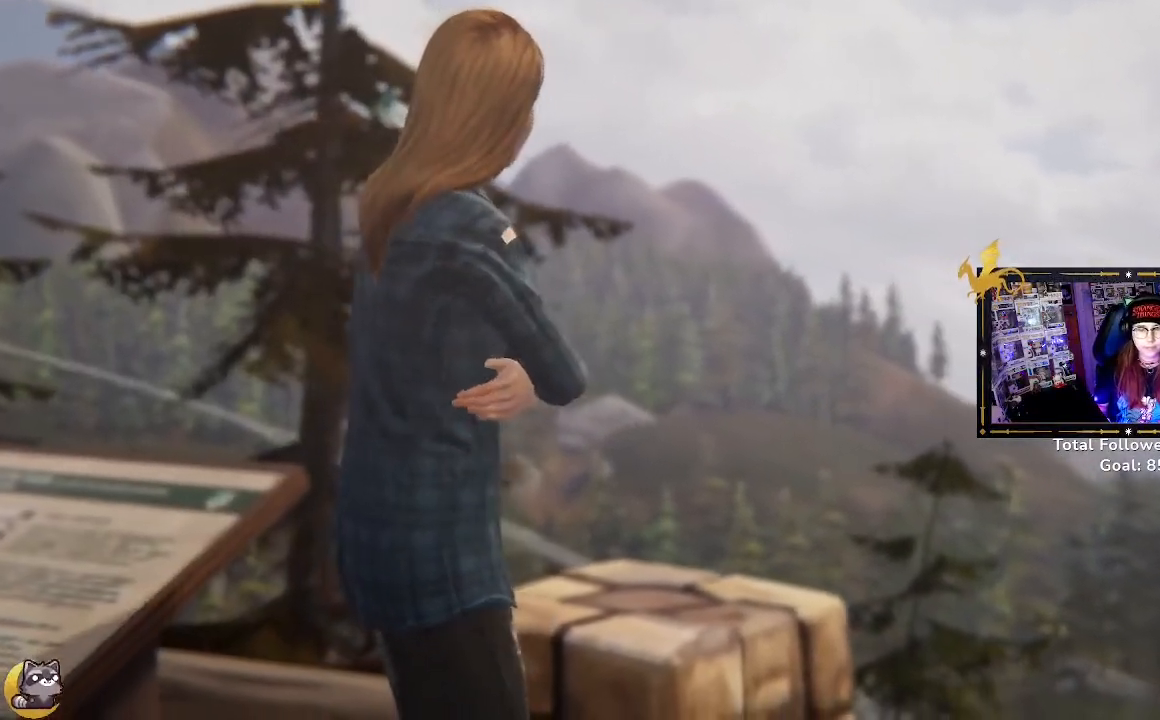
{"buttons": ["R2"], "left_stick": "center", "right_stick": "center", "events": [[67, "L2", "up"], [67, "R2", "down"], [167, "L2", "down"], [167, "R2", "up"], [267, "L2", "up"], [267, "R2", "down"], [333, "R2", "up"], [367, "L2", "down"], [433, "L2", "up"], [467, "R2", "down"]]}
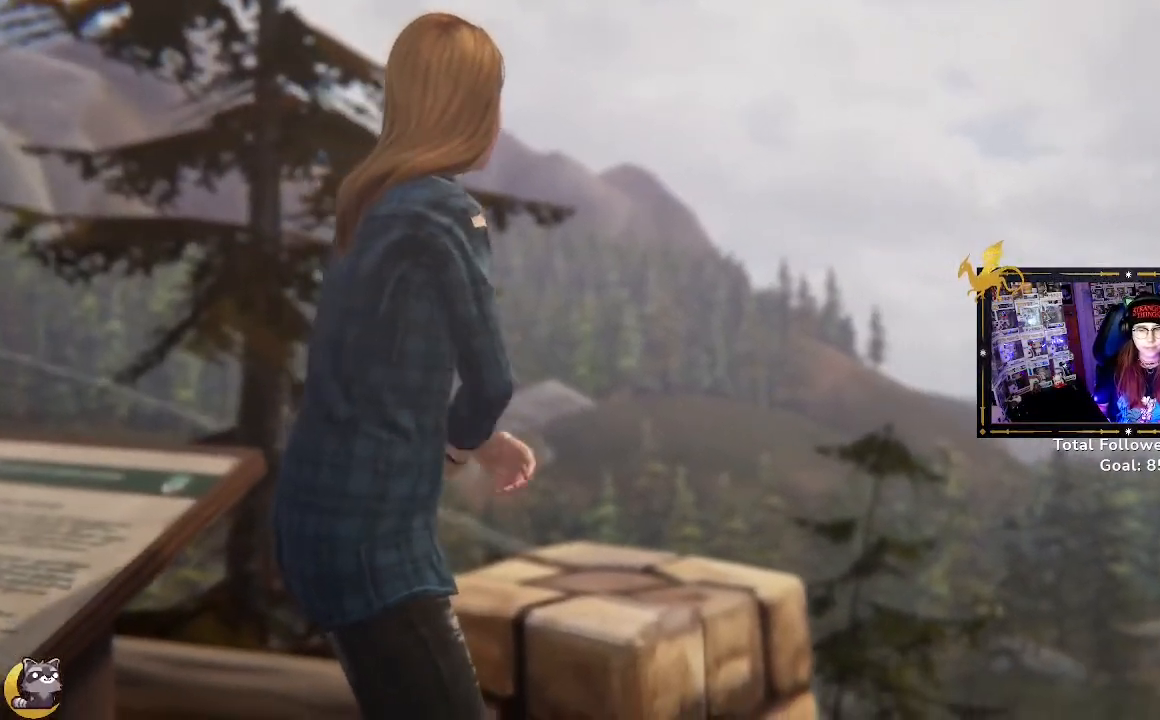
{"buttons": [], "left_stick": "center", "right_stick": "center", "events": [[100, "L2", "down"], [100, "R2", "up"], [167, "L2", "up"], [167, "R2", "down"], [267, "L2", "down"], [267, "R2", "up"], [400, "L2", "up"]]}
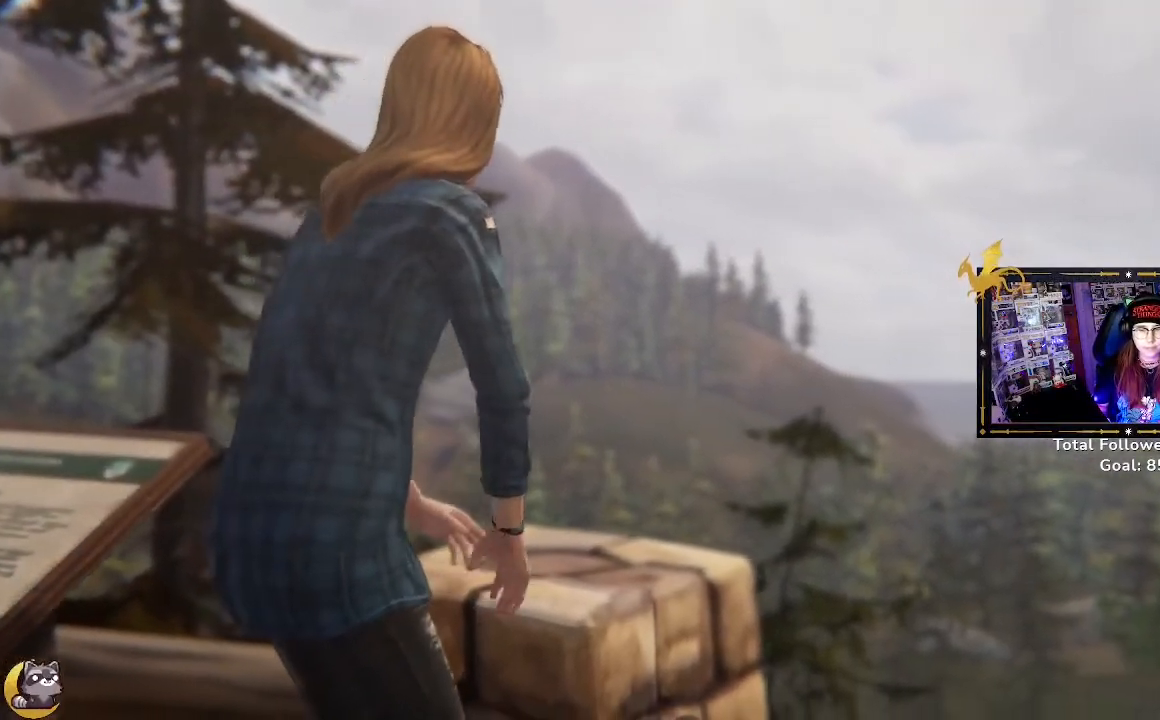
{"buttons": [], "left_stick": "center", "right_stick": "center", "events": []}
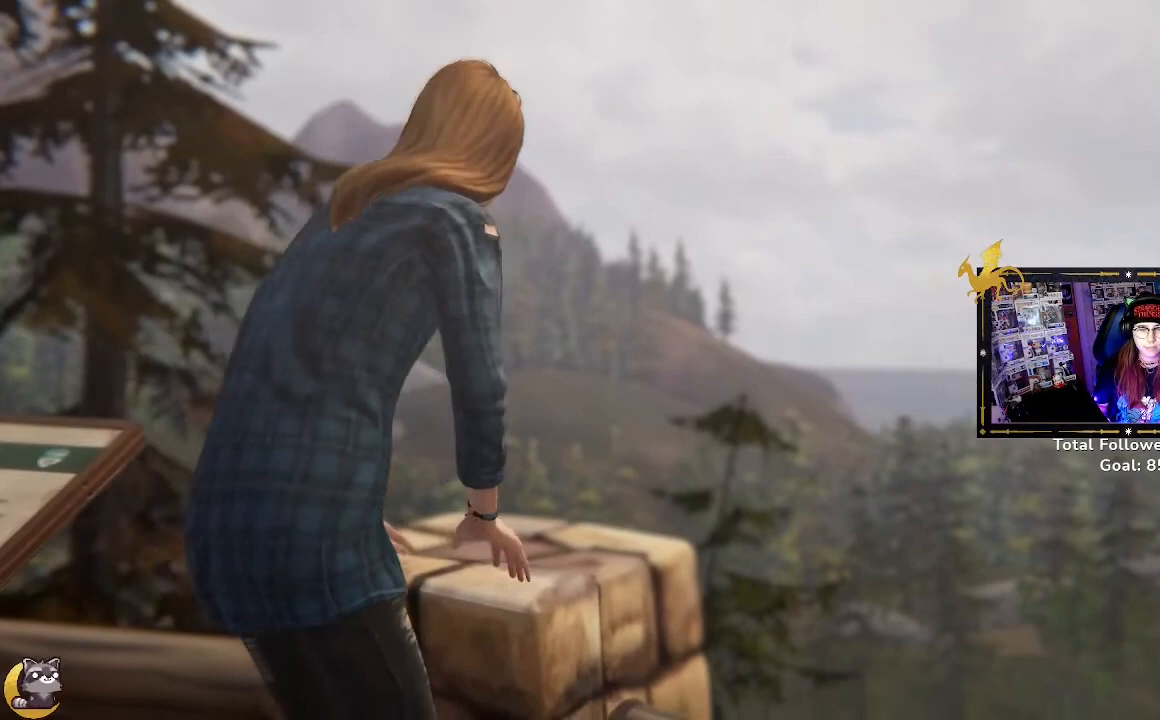
{"buttons": [], "left_stick": "center", "right_stick": "center", "events": []}
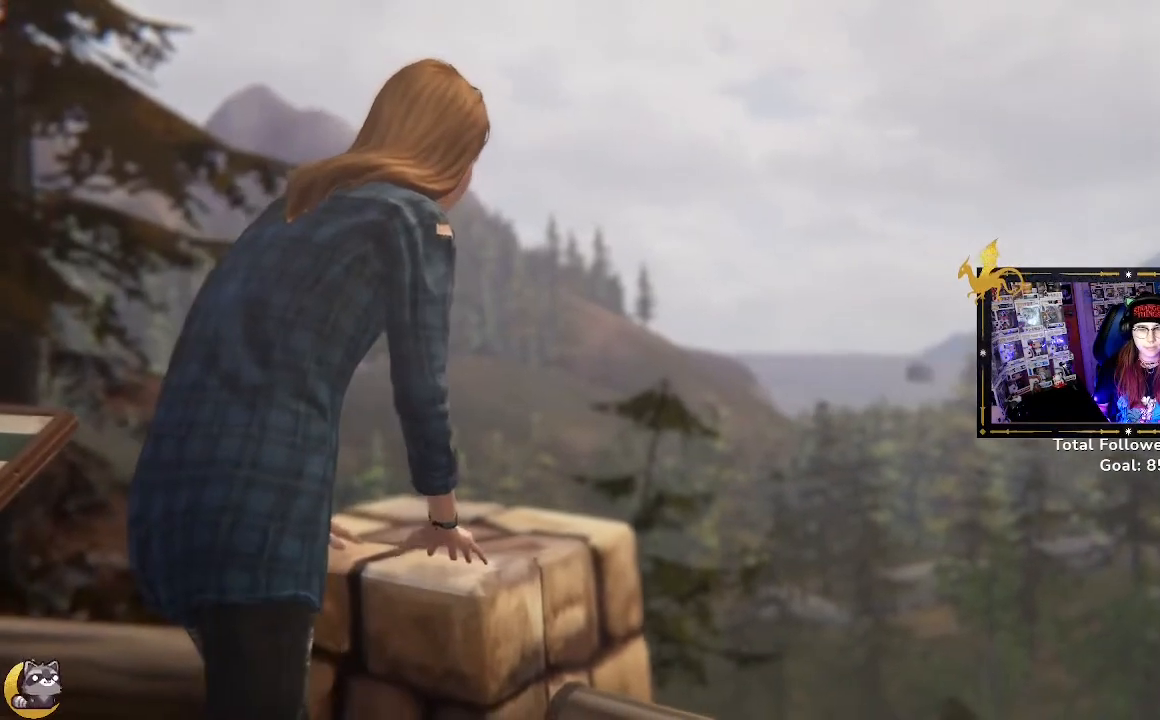
{"buttons": [], "left_stick": "center", "right_stick": "center", "events": []}
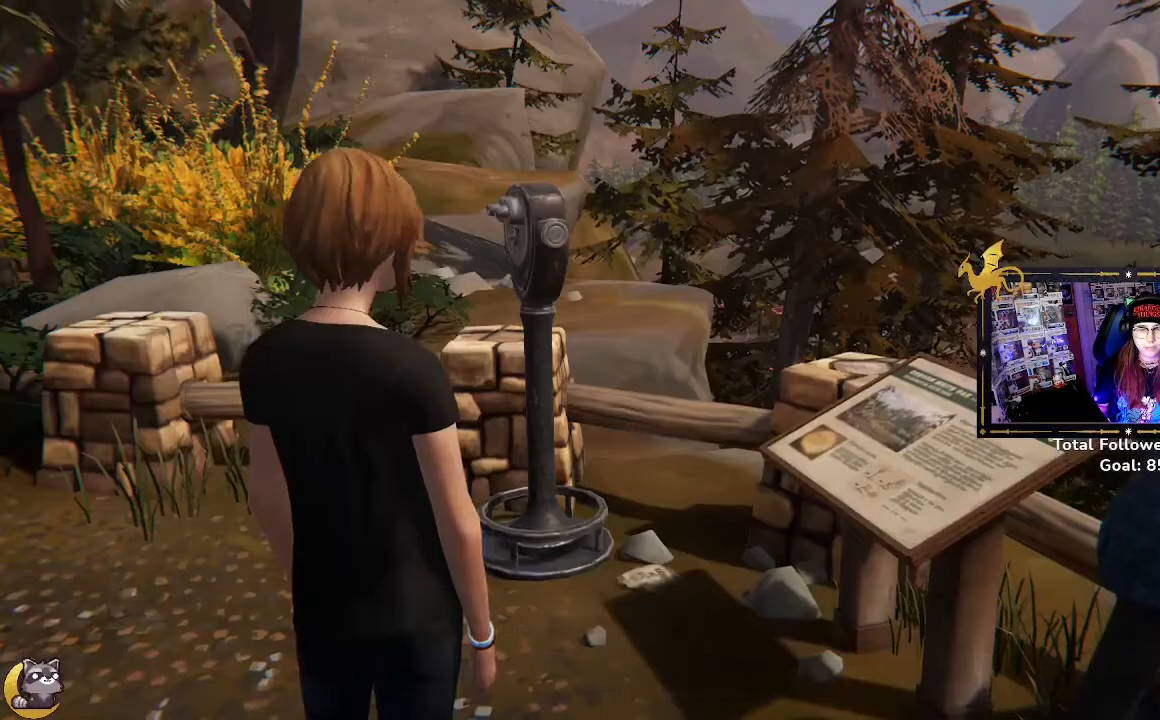
{"buttons": [], "left_stick": "center", "right_stick": "center", "events": []}